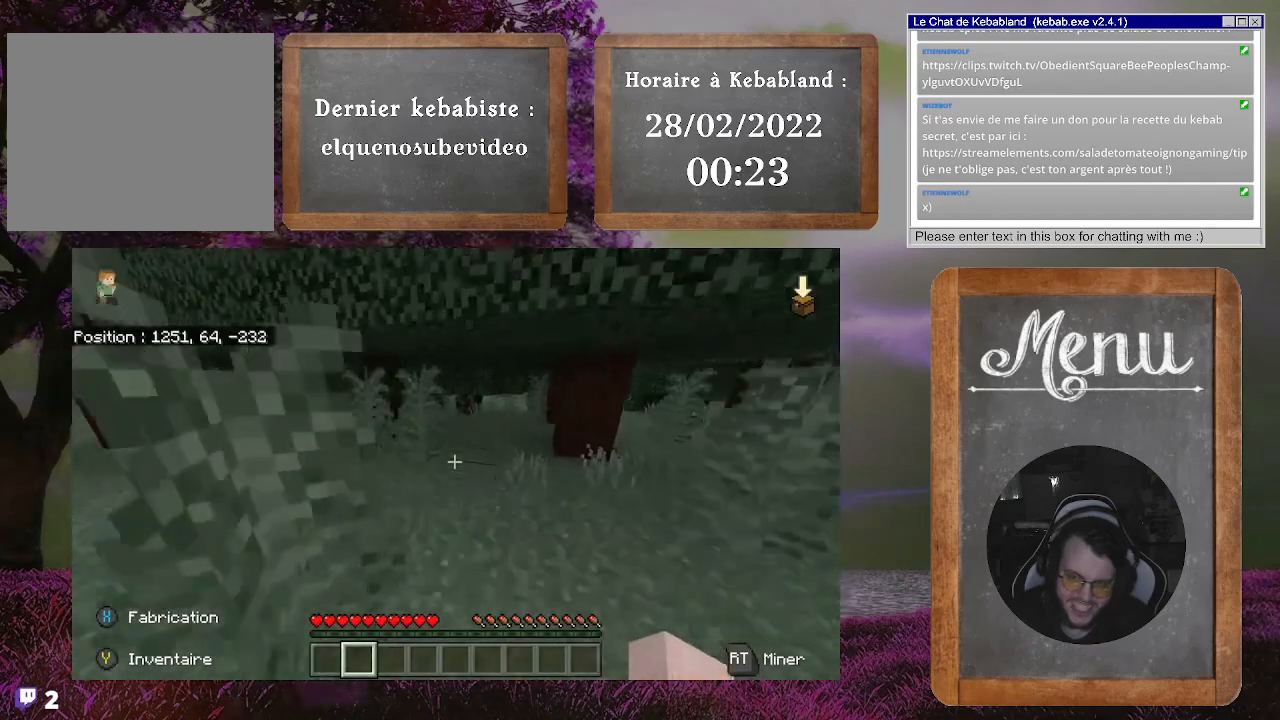
Gameplay with a controller (Xbox layout); each line is a JSON object with the inputs held at the frame after it. "events" lists button and stick changes between this image and that frame as [ms after this image, input, new state], when the widget could be followed in between. Not read: L3.
{"buttons": ["A"], "left_stick": "up", "right_stick": "center", "events": [[367, "A", "down"], [433, "A", "up"], [500, "A", "down"]]}
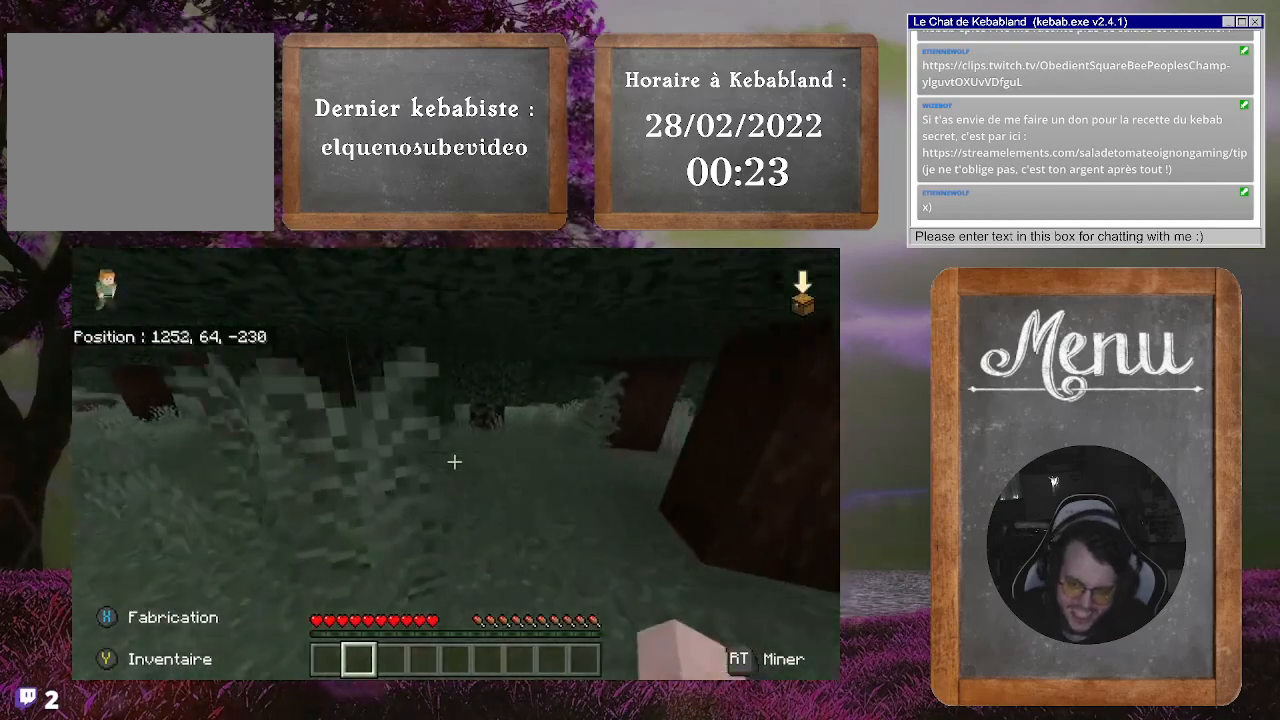
{"buttons": [], "left_stick": "down-left", "right_stick": "left", "events": [[67, "A", "up"], [167, "left_stick", "left"], [167, "right_stick", "down-left"], [300, "right_stick", "left"], [400, "left_stick", "down-left"]]}
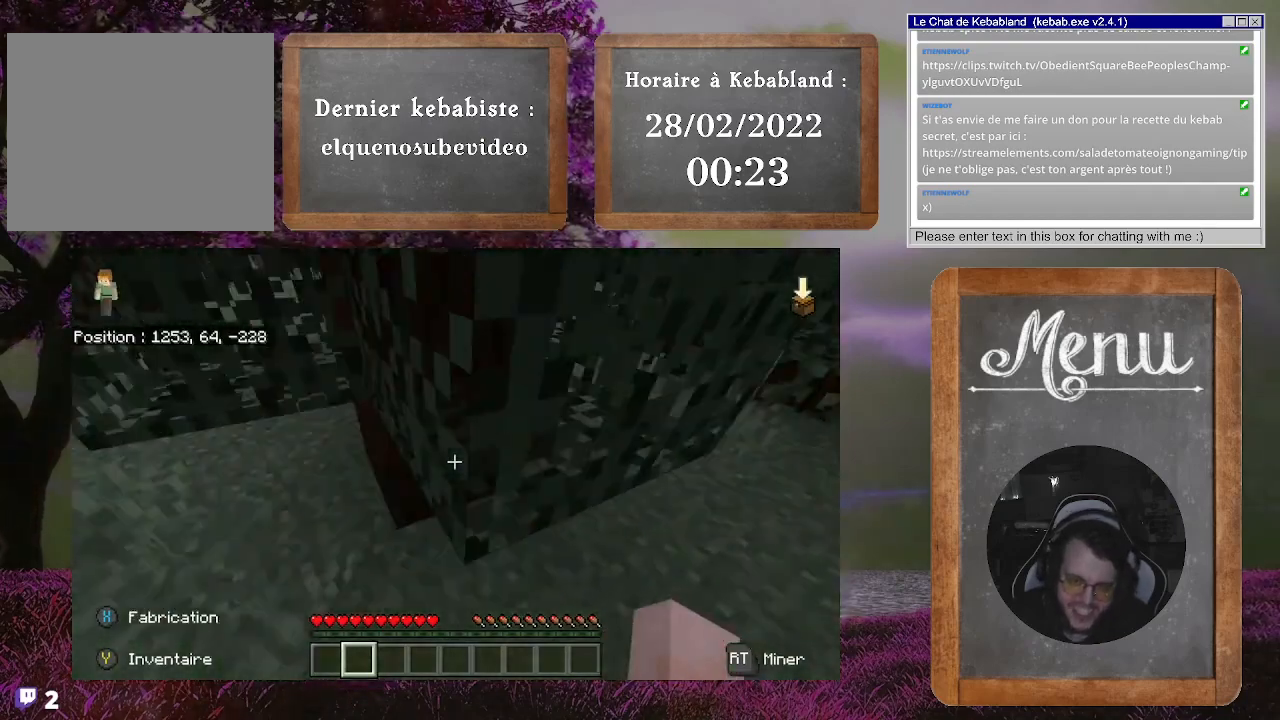
{"buttons": [], "left_stick": "up", "right_stick": "up-right", "events": [[33, "left_stick", "left"], [133, "right_stick", "center"], [200, "left_stick", "up"], [400, "right_stick", "up"], [467, "right_stick", "up-right"]]}
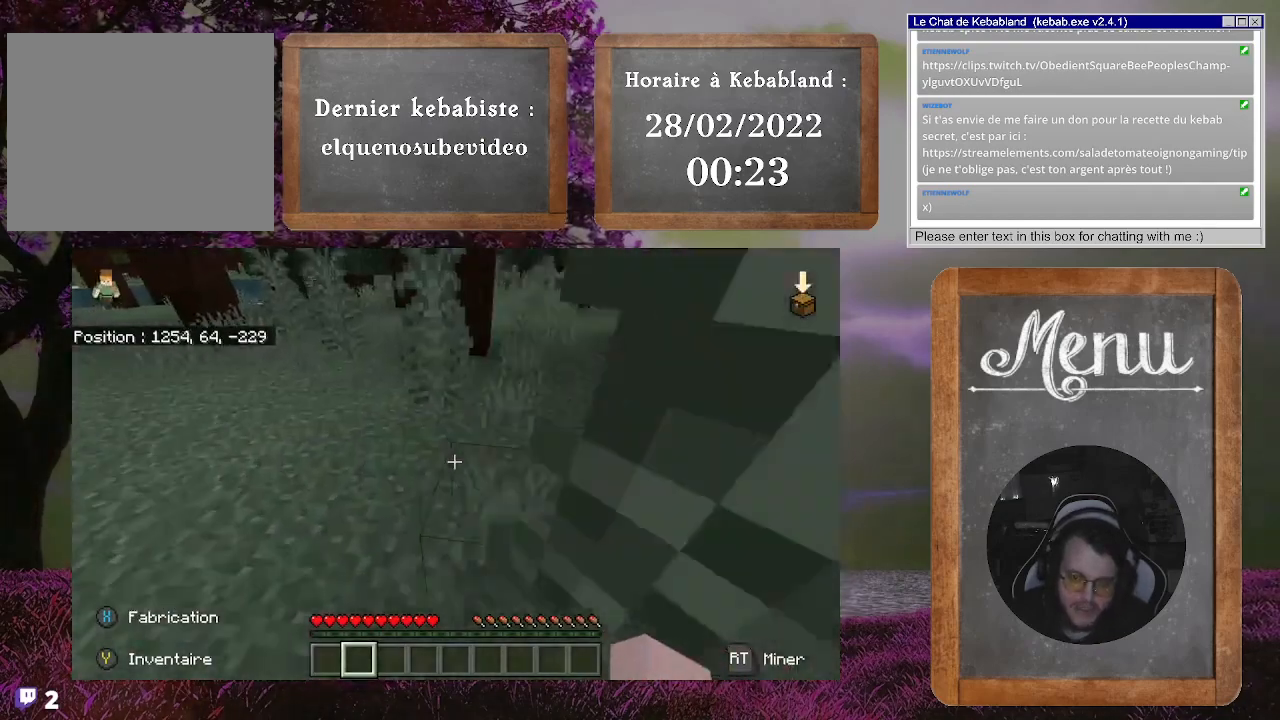
{"buttons": [], "left_stick": "up", "right_stick": "right", "events": [[133, "right_stick", "center"], [333, "right_stick", "right"]]}
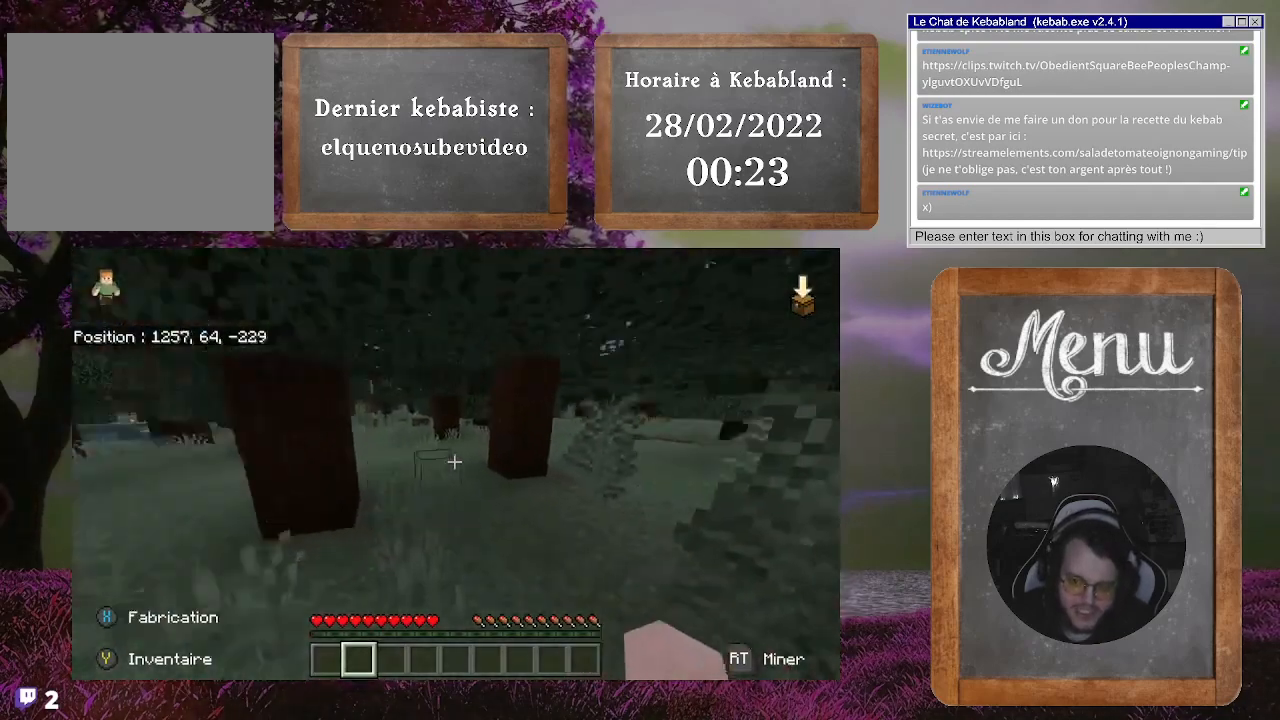
{"buttons": [], "left_stick": "up", "right_stick": "center", "events": [[400, "right_stick", "center"]]}
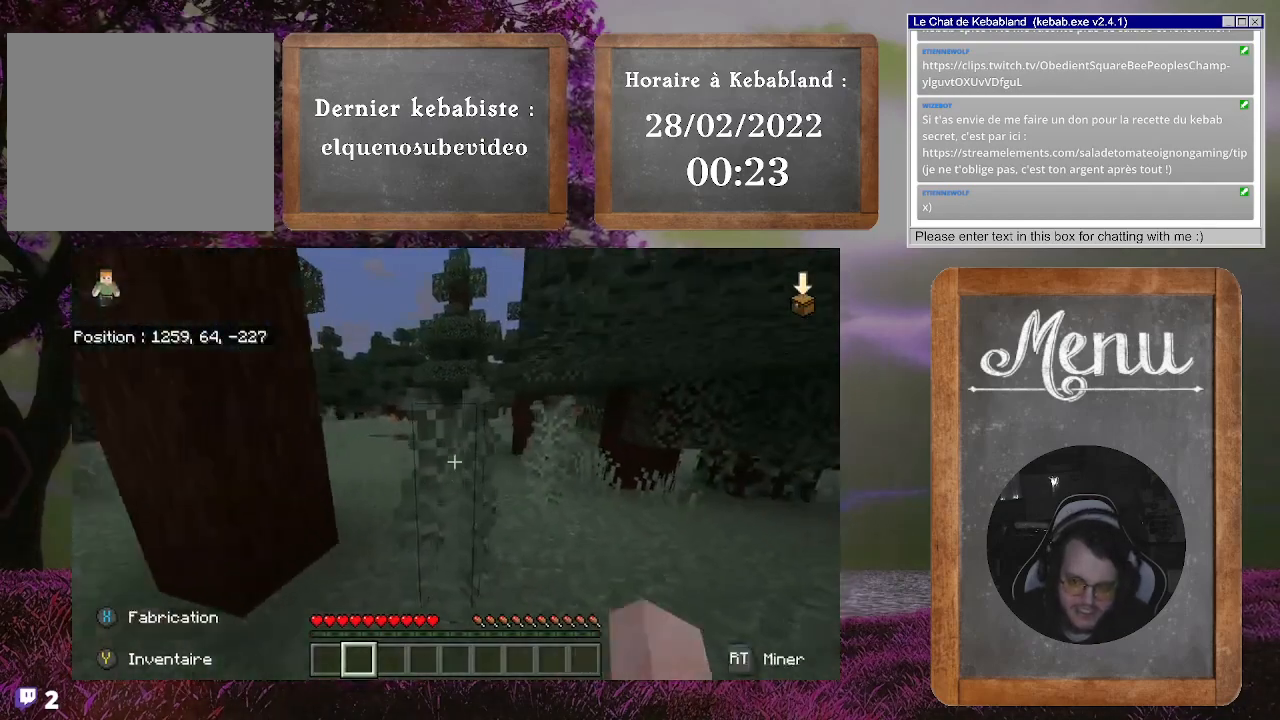
{"buttons": [], "left_stick": "up", "right_stick": "center", "events": [[200, "right_stick", "left"], [433, "right_stick", "center"]]}
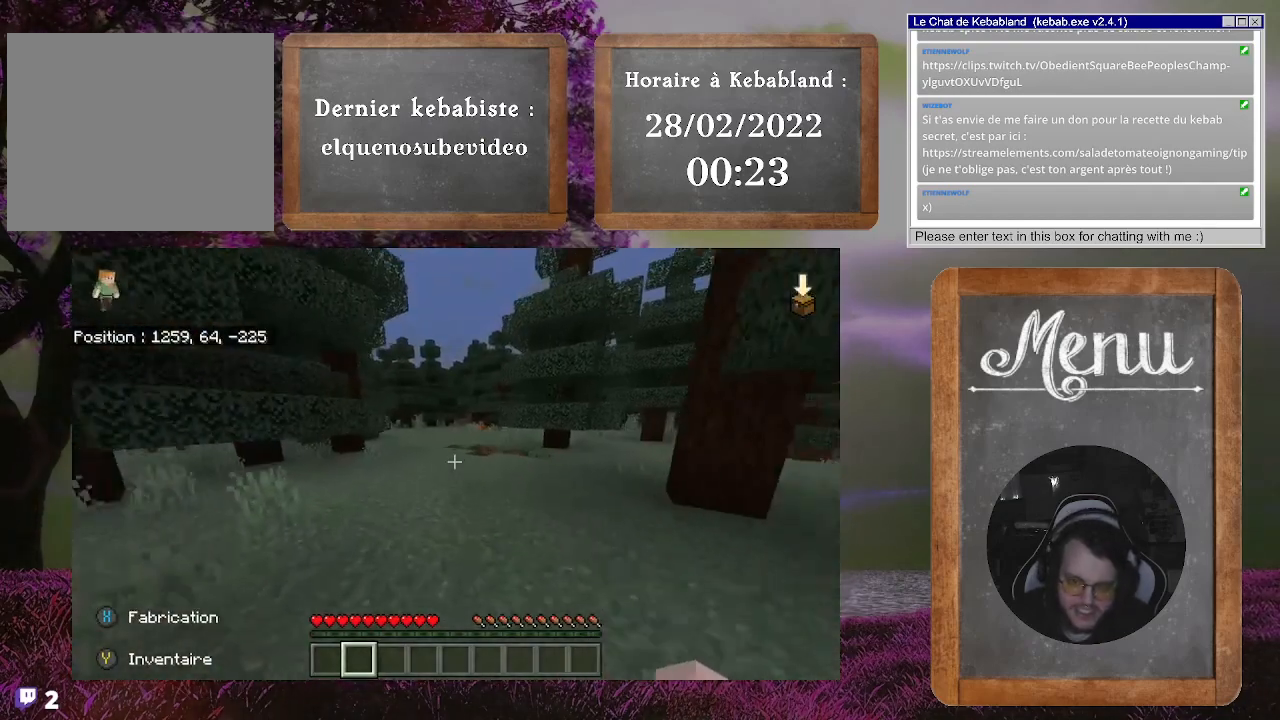
{"buttons": [], "left_stick": "up", "right_stick": "center", "events": [[333, "right_stick", "left"], [500, "right_stick", "center"]]}
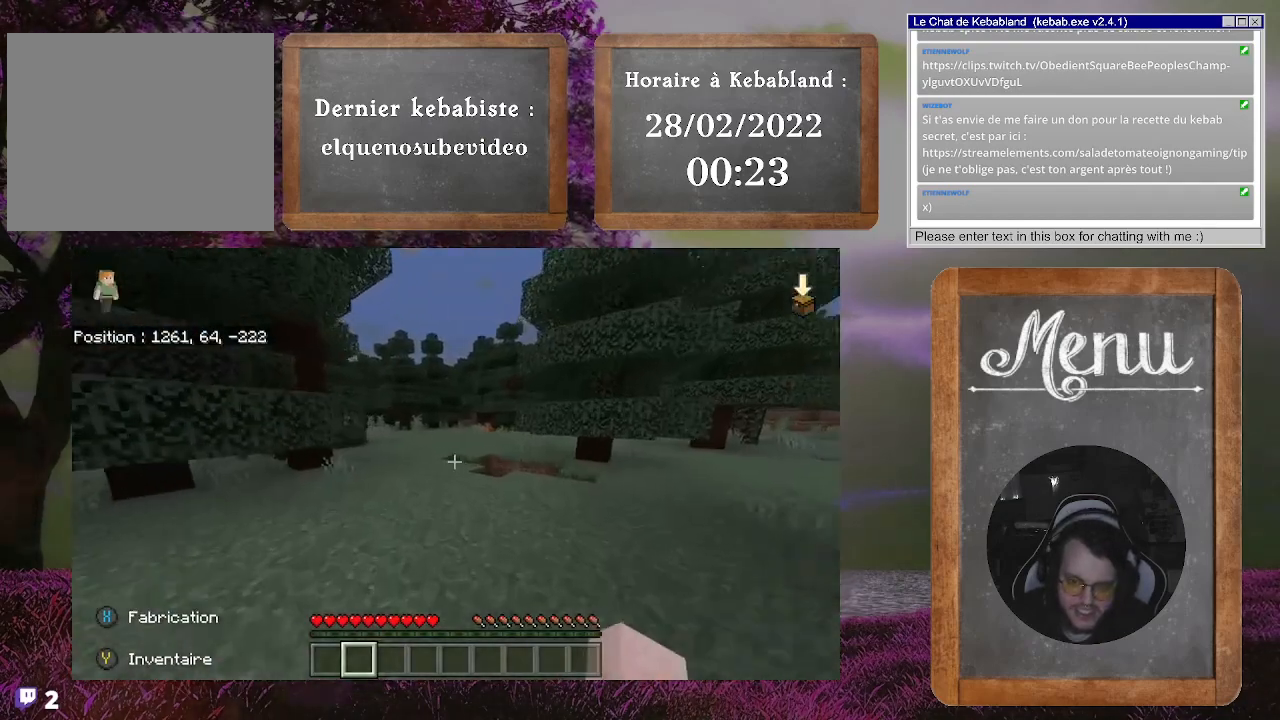
{"buttons": [], "left_stick": "up", "right_stick": "center", "events": []}
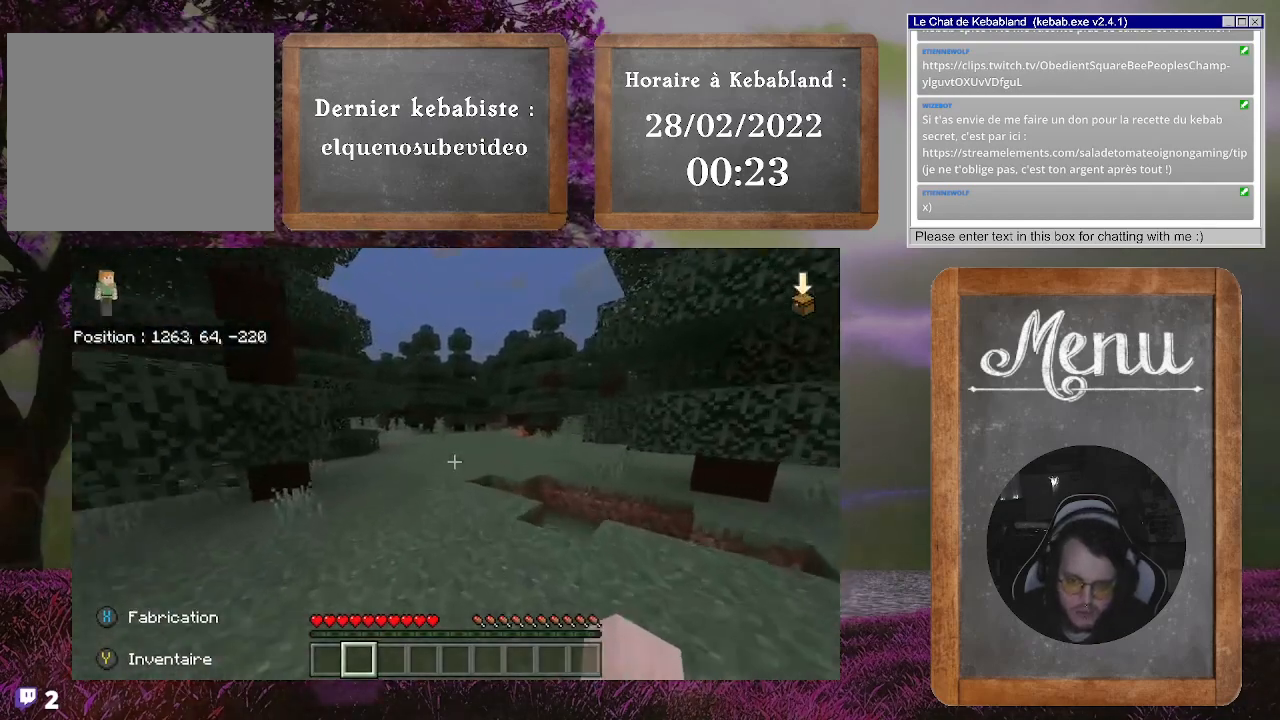
{"buttons": [], "left_stick": "up", "right_stick": "center", "events": []}
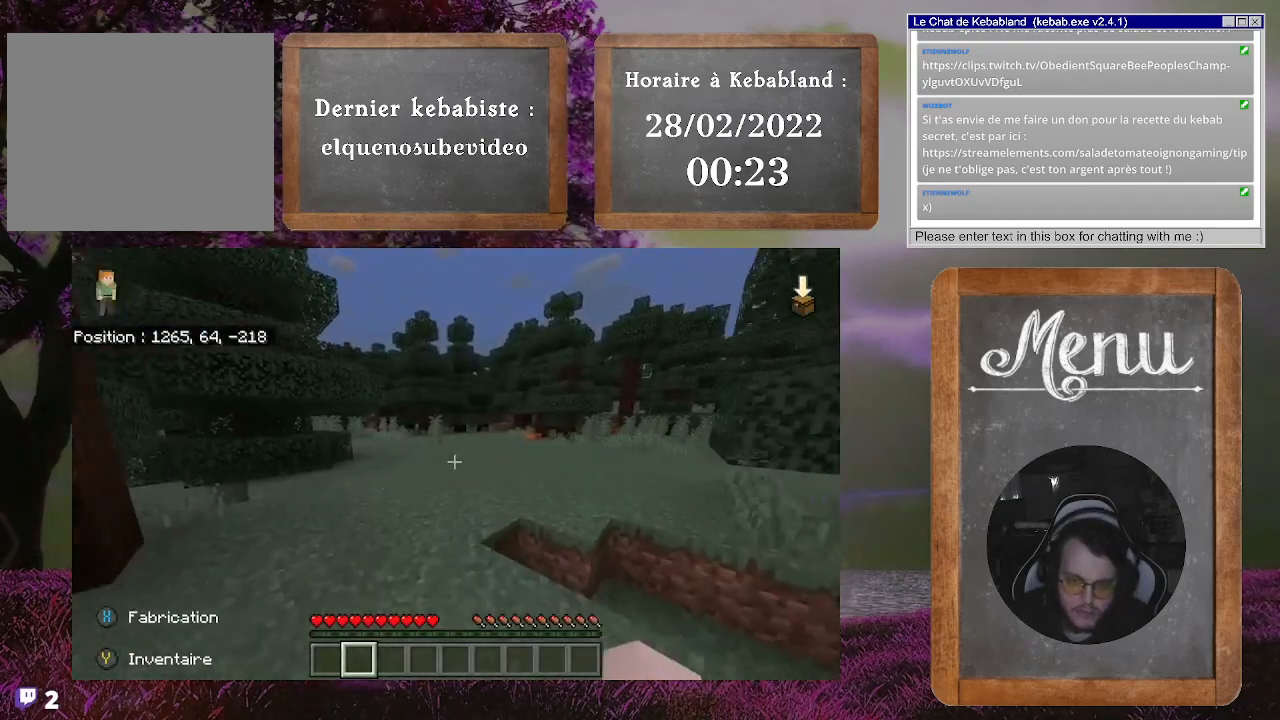
{"buttons": [], "left_stick": "up", "right_stick": "center", "events": []}
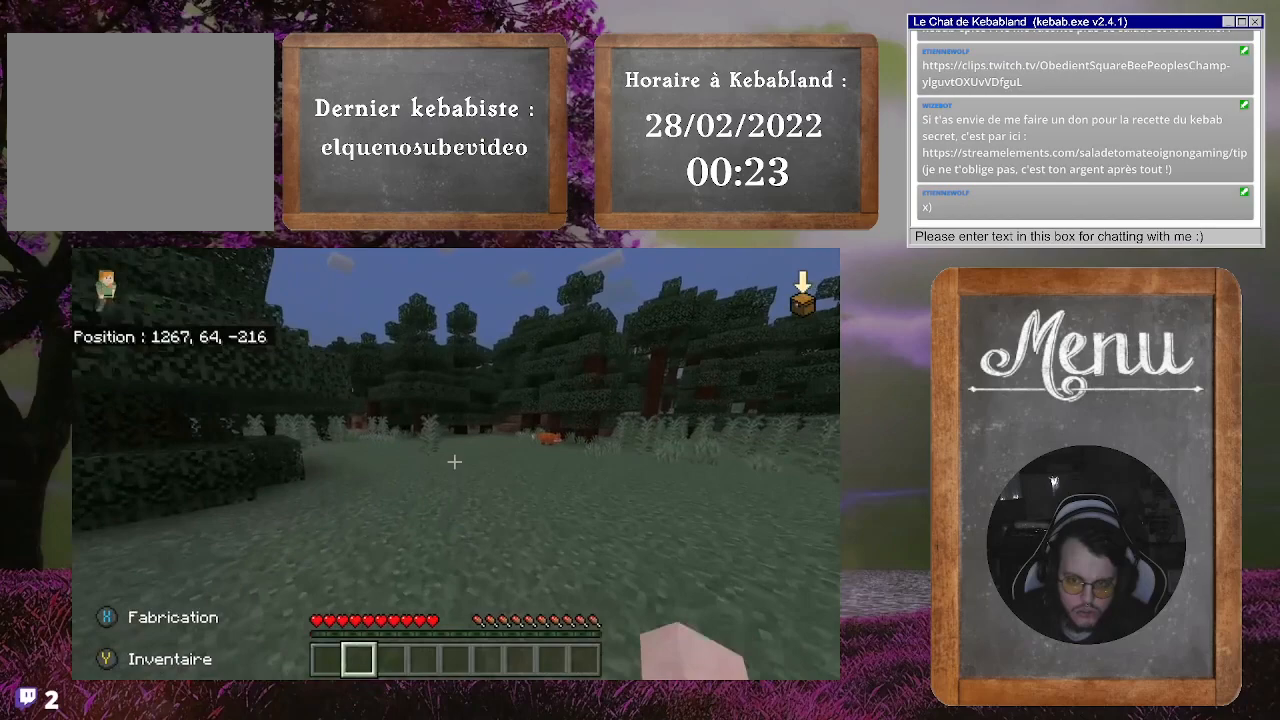
{"buttons": [], "left_stick": "up", "right_stick": "center", "events": []}
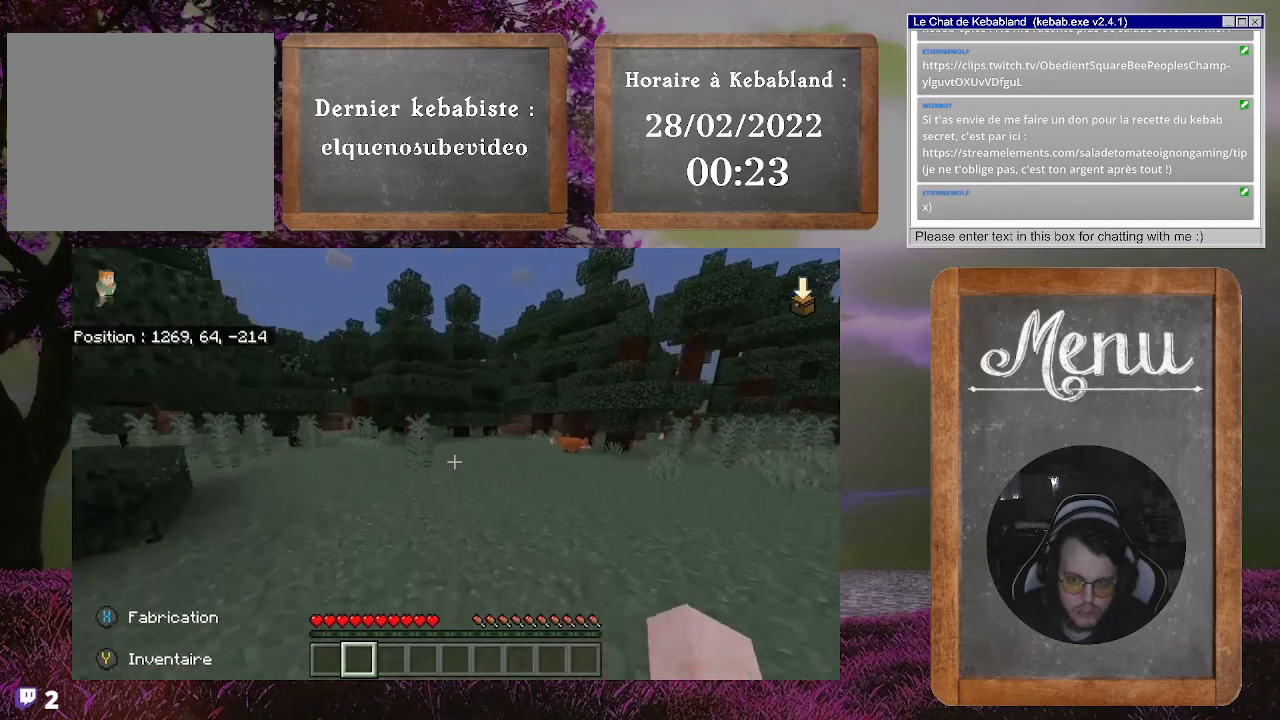
{"buttons": [], "left_stick": "up", "right_stick": "center", "events": []}
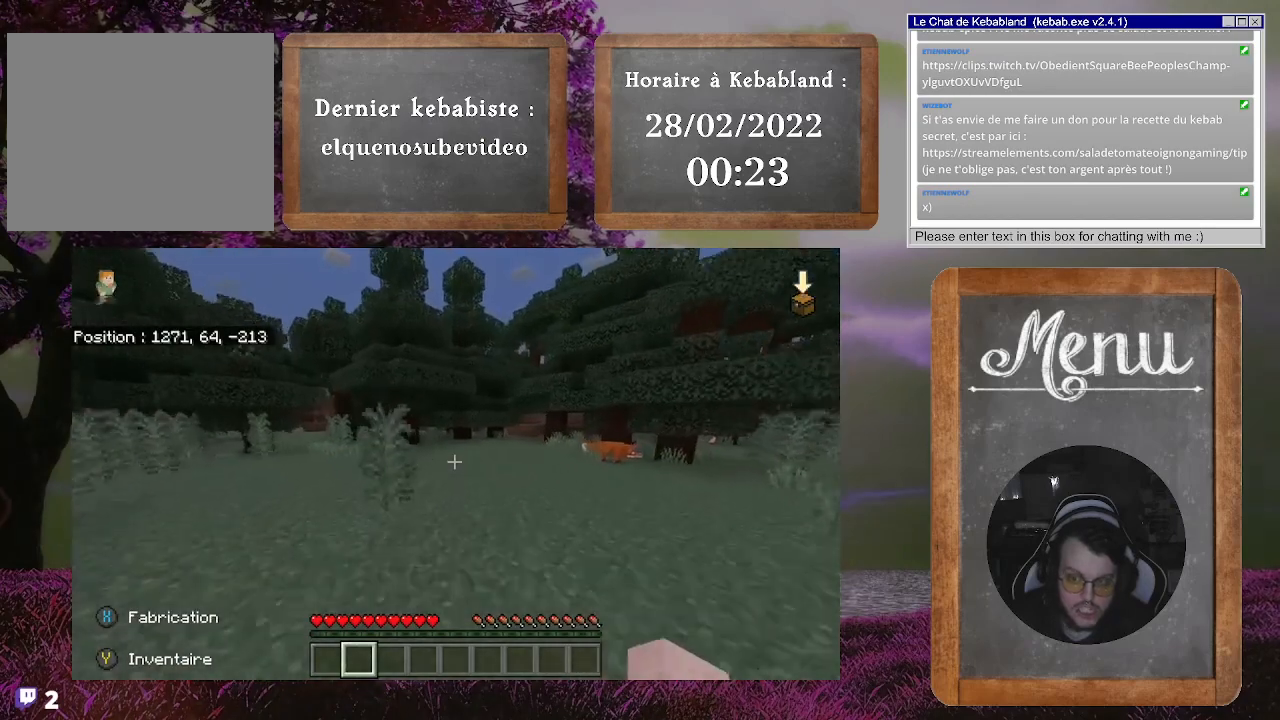
{"buttons": [], "left_stick": "up-right", "right_stick": "right", "events": [[100, "right_stick", "right"], [400, "left_stick", "up-right"], [400, "right_stick", "center"], [500, "right_stick", "right"]]}
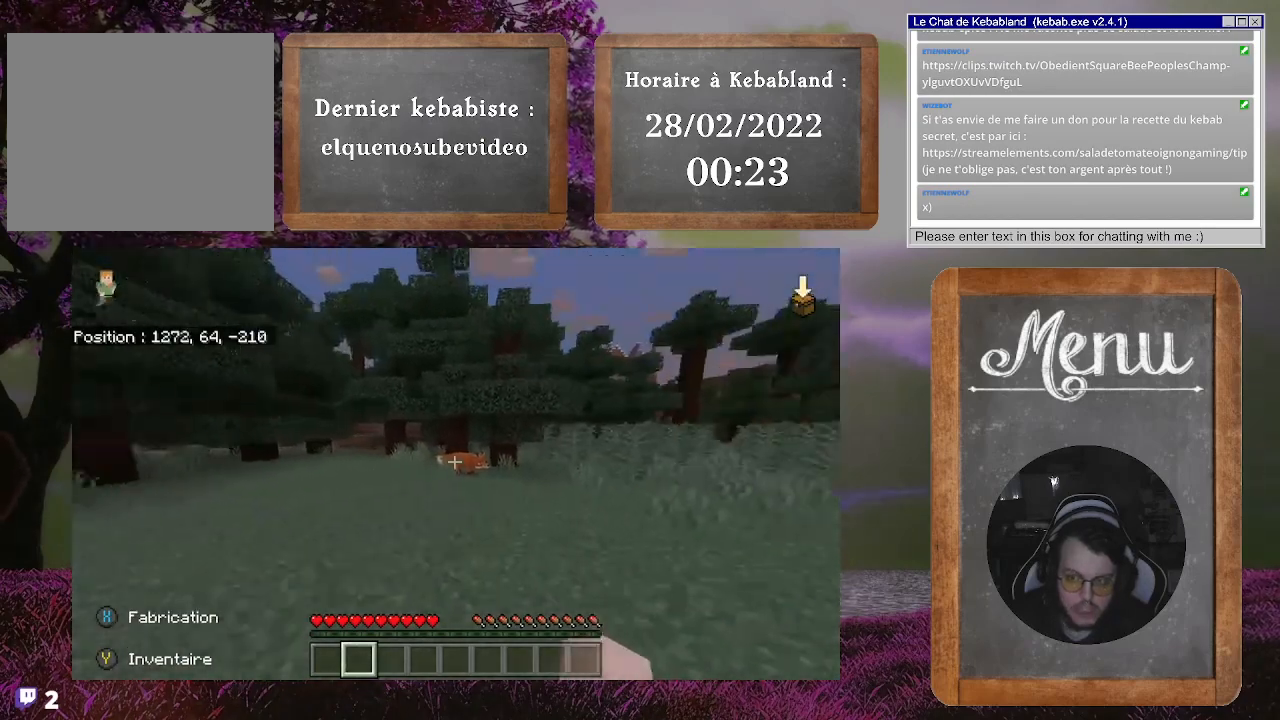
{"buttons": [], "left_stick": "up", "right_stick": "center", "events": [[200, "left_stick", "up"], [267, "right_stick", "center"]]}
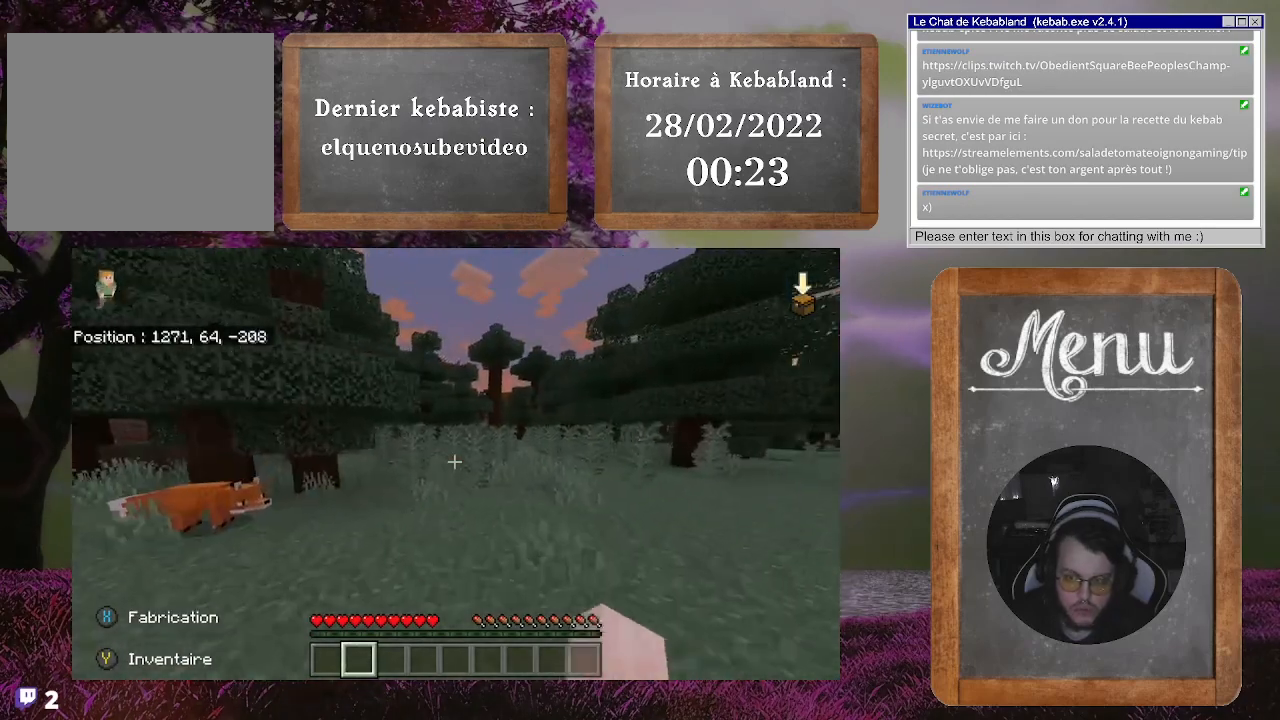
{"buttons": [], "left_stick": "up-right", "right_stick": "center", "events": [[233, "right_stick", "left"], [433, "right_stick", "center"], [467, "left_stick", "up-right"]]}
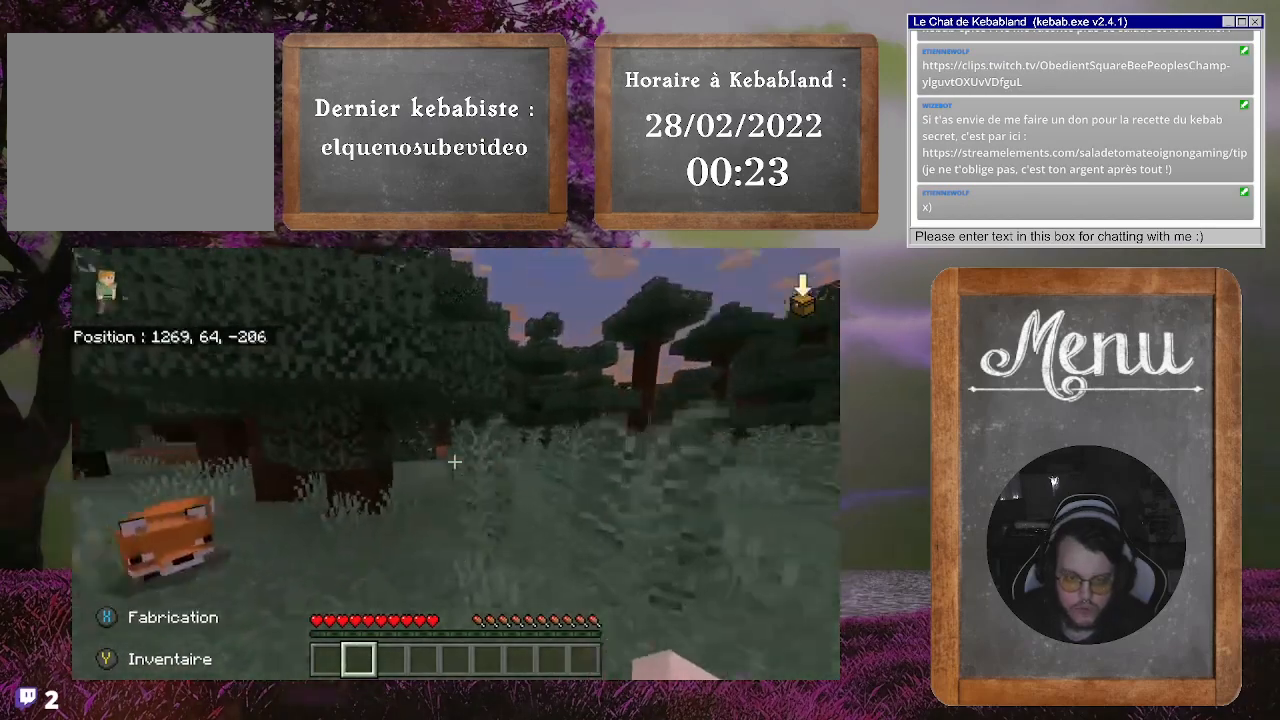
{"buttons": [], "left_stick": "up", "right_stick": "left", "events": [[400, "left_stick", "up"], [433, "right_stick", "left"]]}
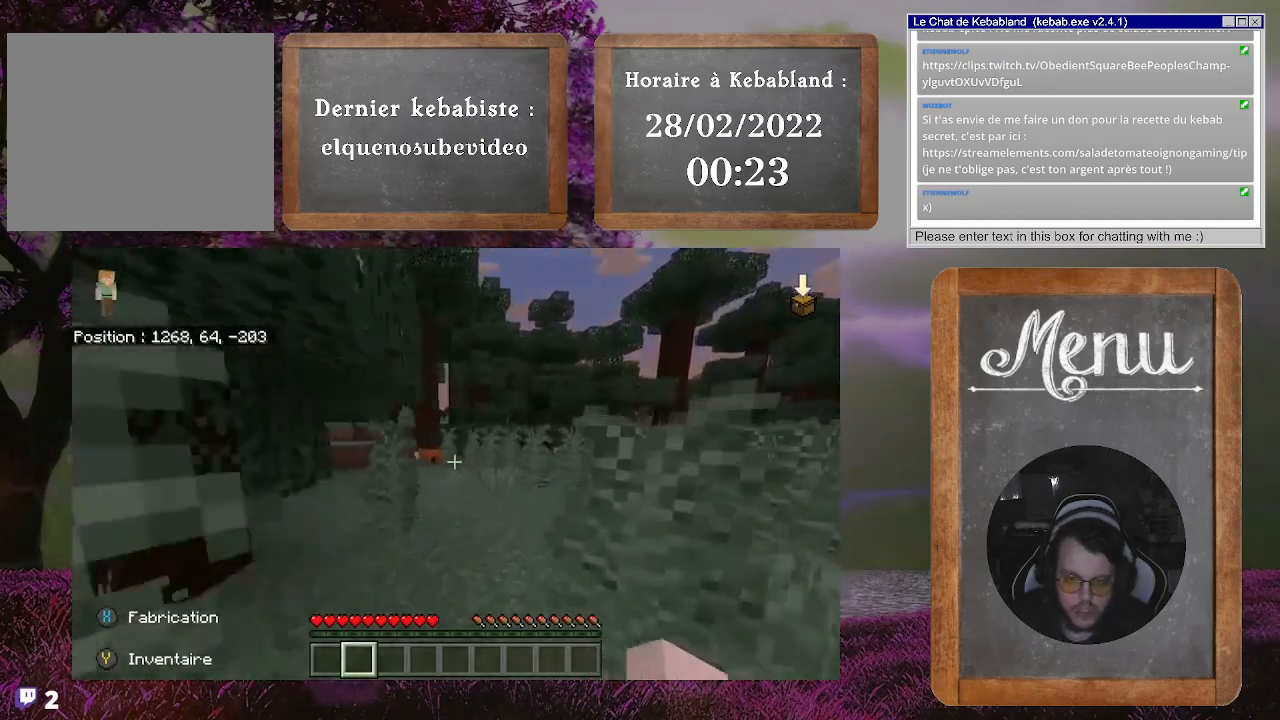
{"buttons": [], "left_stick": "up", "right_stick": "center", "events": [[133, "right_stick", "center"]]}
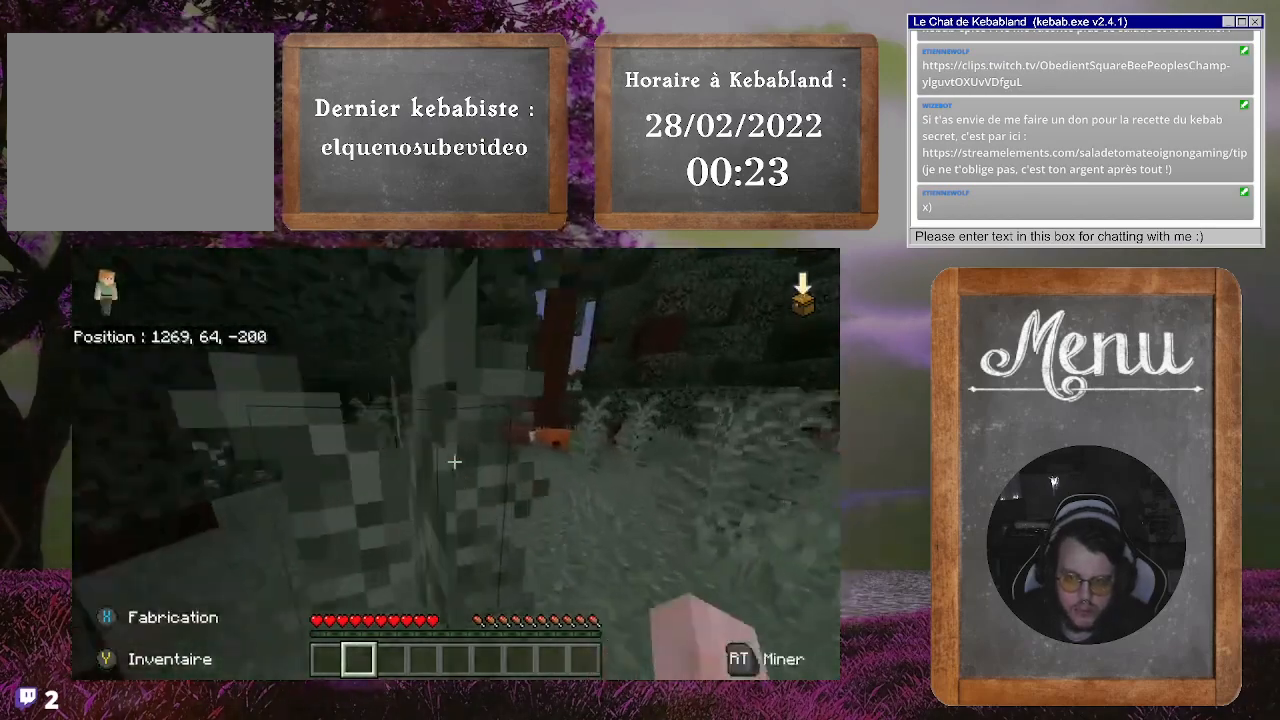
{"buttons": [], "left_stick": "up", "right_stick": "center", "events": [[167, "right_stick", "left"], [433, "right_stick", "center"]]}
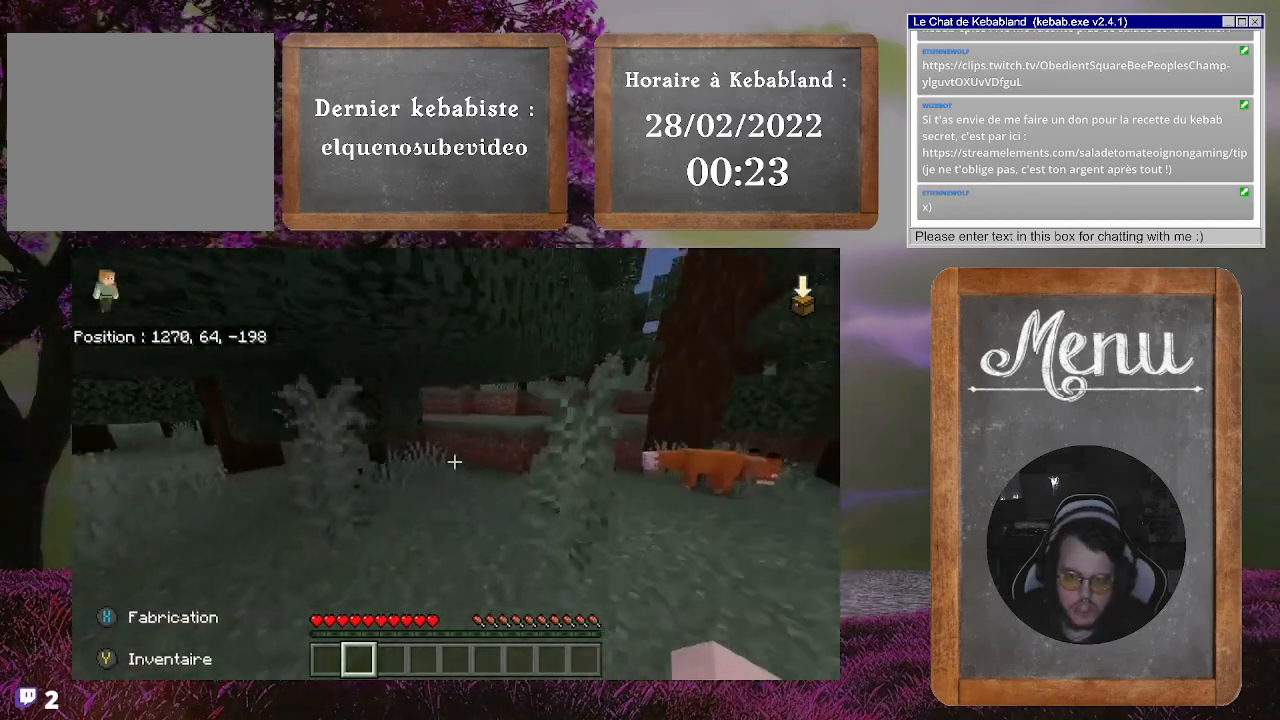
{"buttons": [], "left_stick": "up-right", "right_stick": "center", "events": [[267, "left_stick", "up-right"]]}
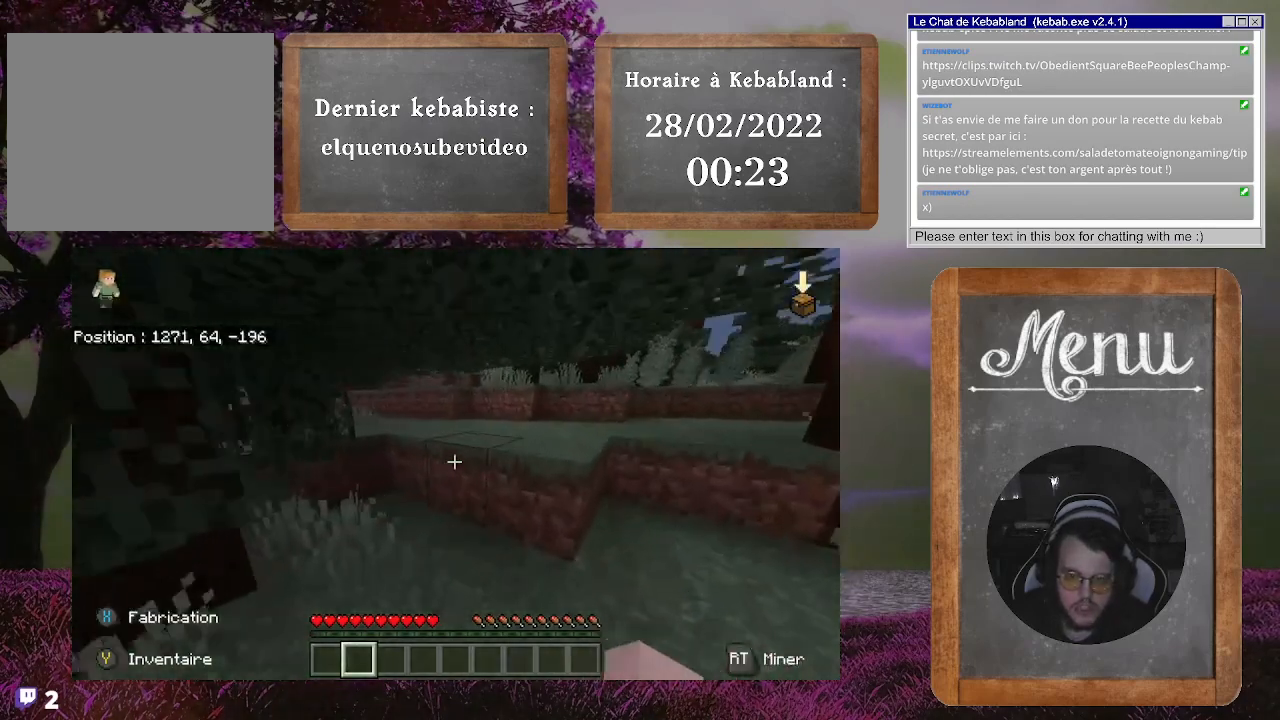
{"buttons": [], "left_stick": "up-right", "right_stick": "center", "events": [[133, "right_stick", "right"], [400, "right_stick", "center"]]}
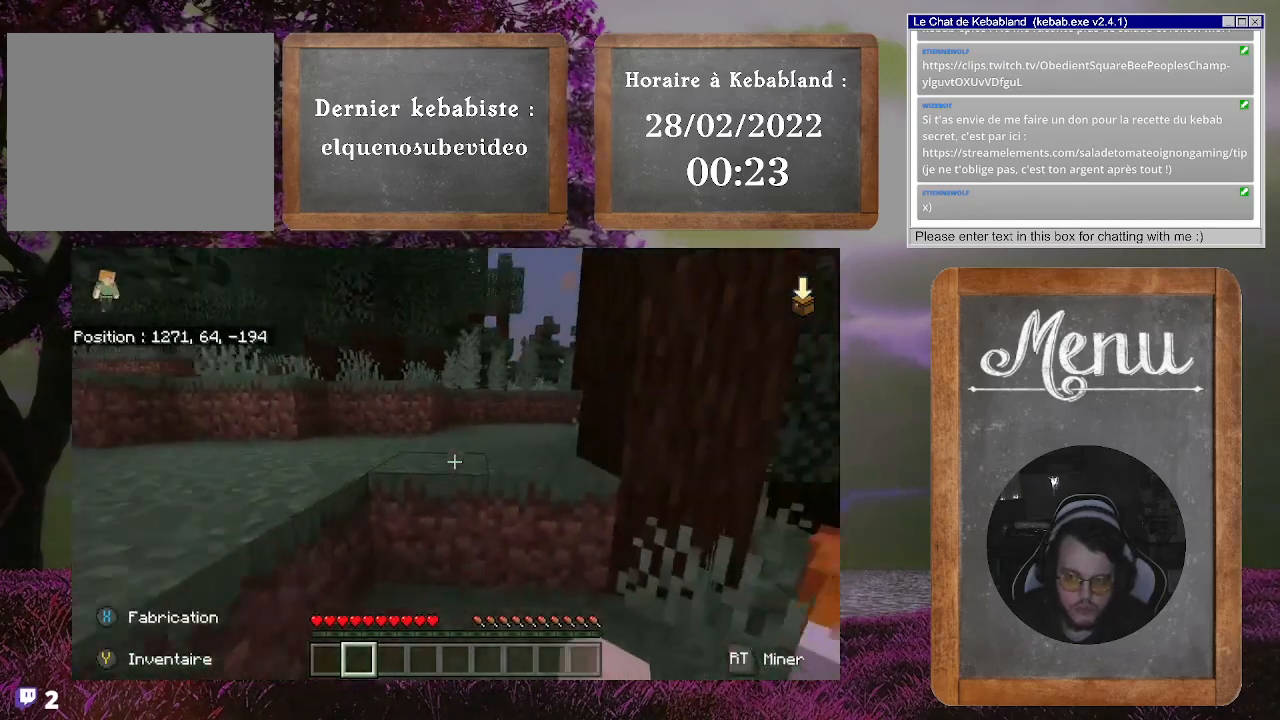
{"buttons": [], "left_stick": "up", "right_stick": "center", "events": [[33, "left_stick", "up"], [200, "A", "down"], [433, "A", "up"]]}
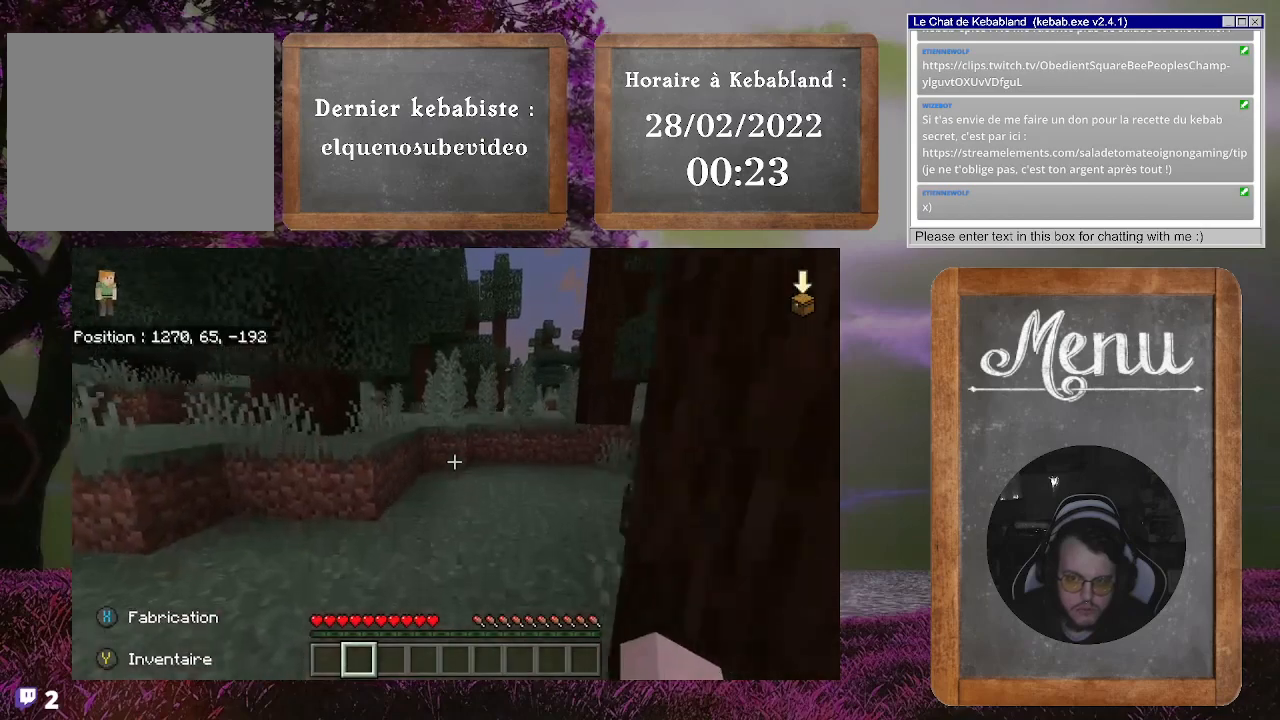
{"buttons": [], "left_stick": "up-right", "right_stick": "center", "events": [[233, "left_stick", "up-right"]]}
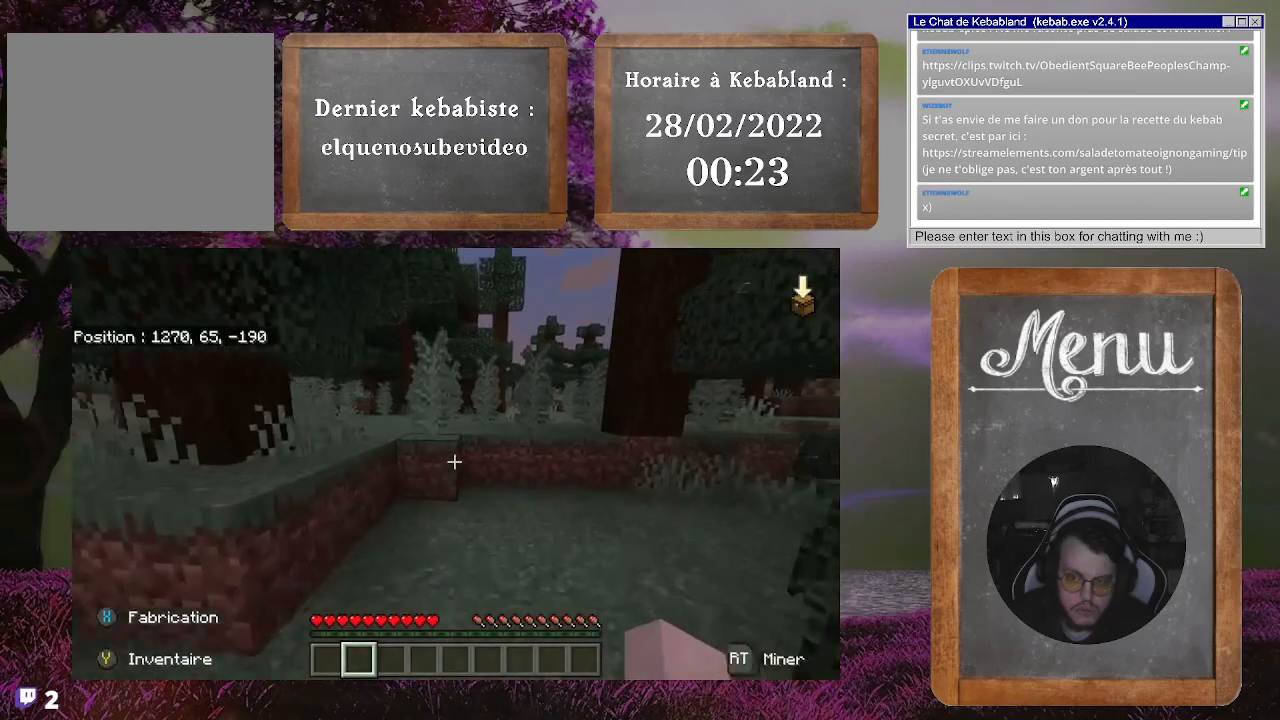
{"buttons": [], "left_stick": "up-right", "right_stick": "down-left", "events": [[500, "right_stick", "down-left"]]}
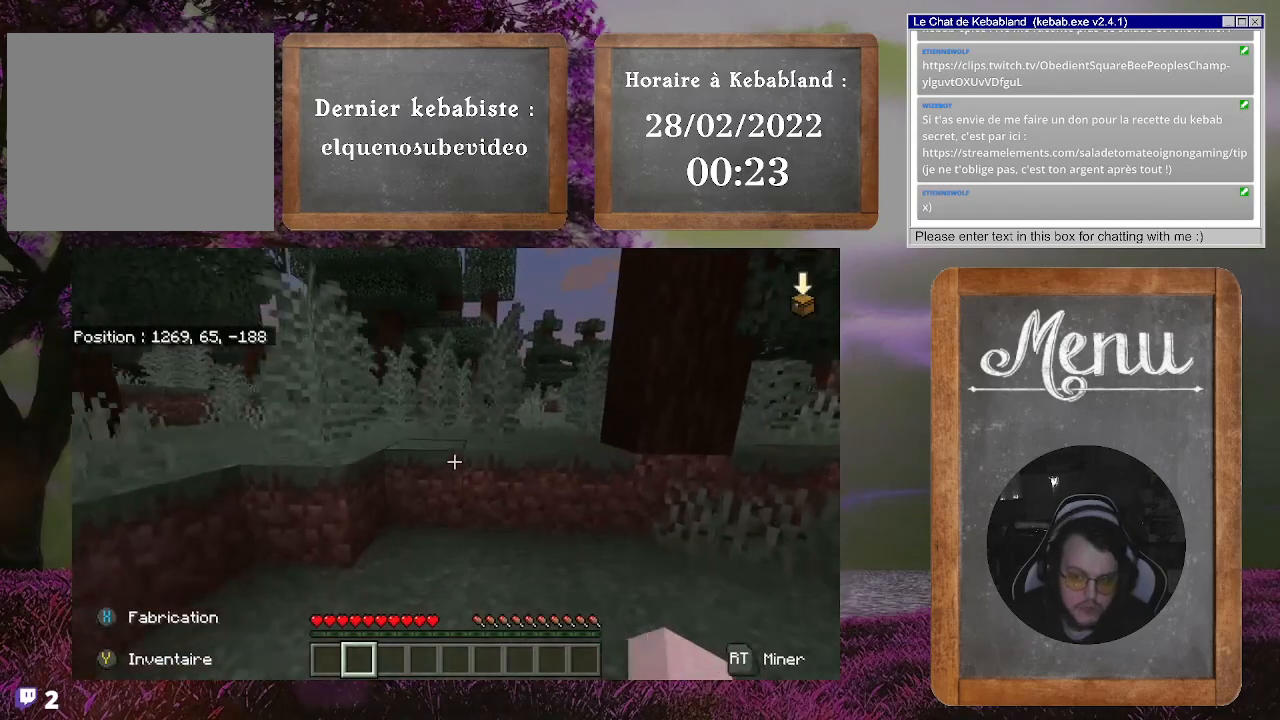
{"buttons": ["A"], "left_stick": "up-right", "right_stick": "center", "events": [[133, "right_stick", "center"], [400, "A", "down"]]}
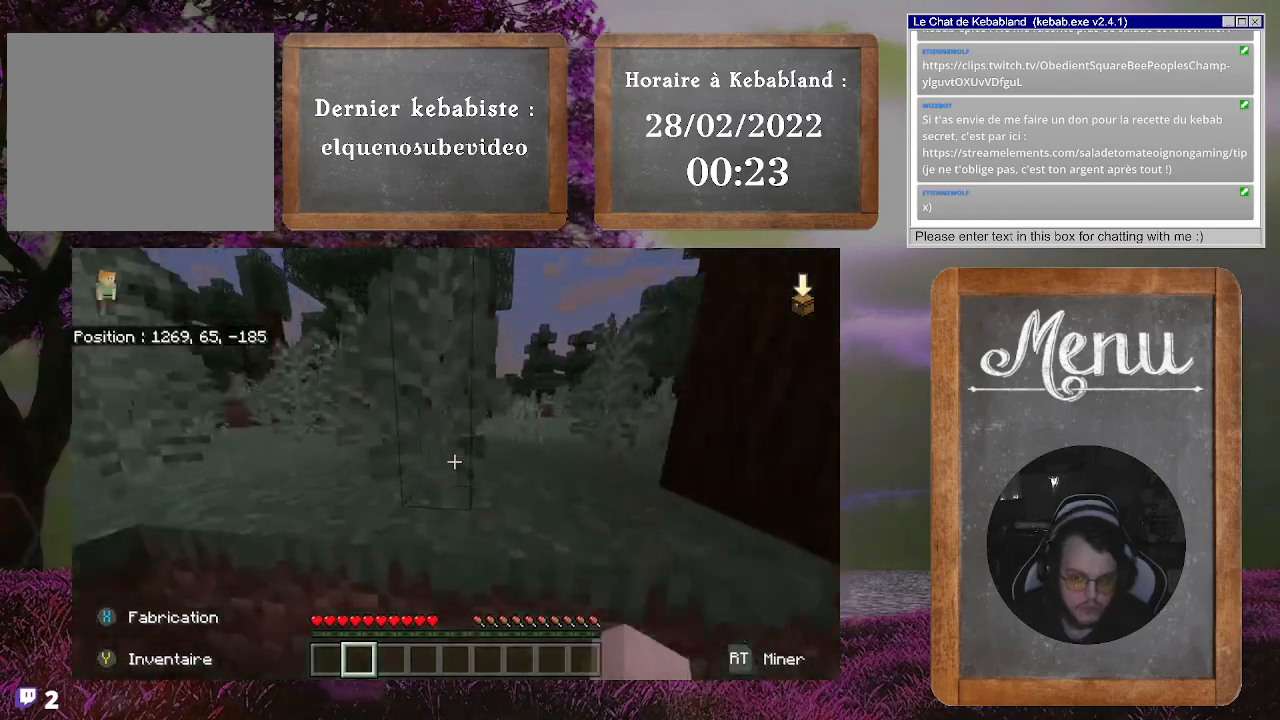
{"buttons": [], "left_stick": "up-right", "right_stick": "center", "events": [[67, "A", "up"]]}
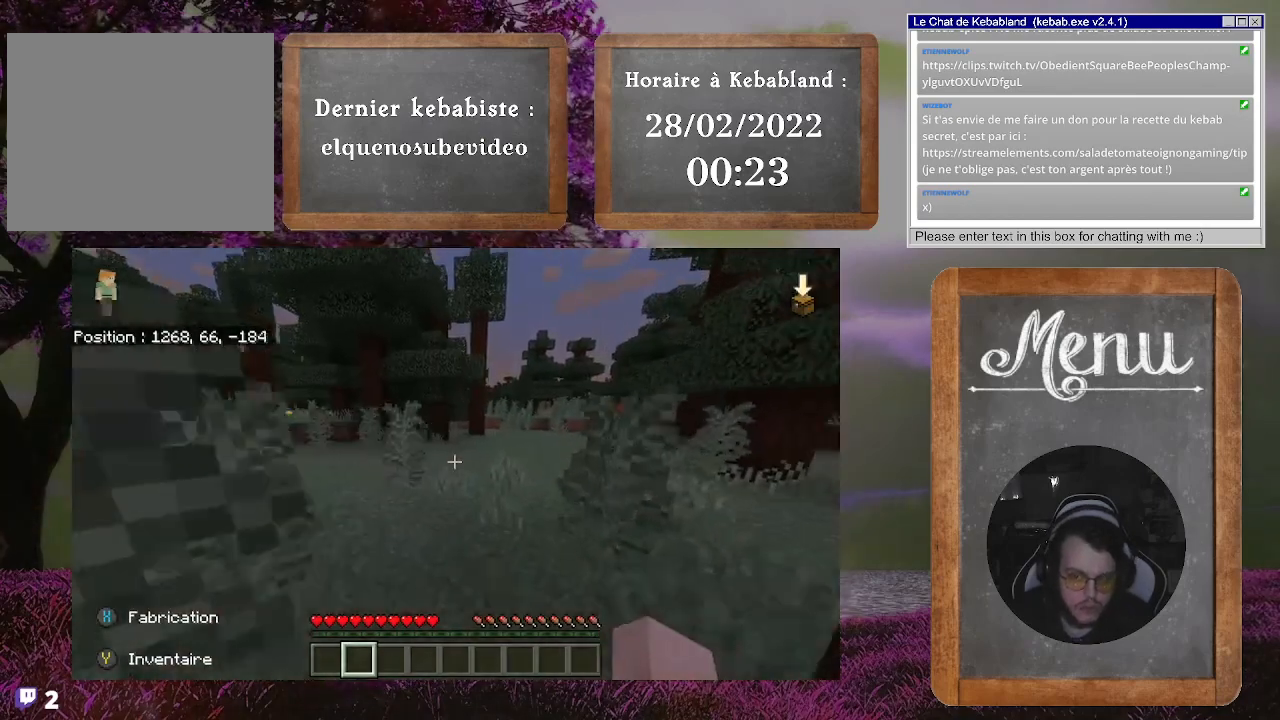
{"buttons": [], "left_stick": "up-right", "right_stick": "center", "events": []}
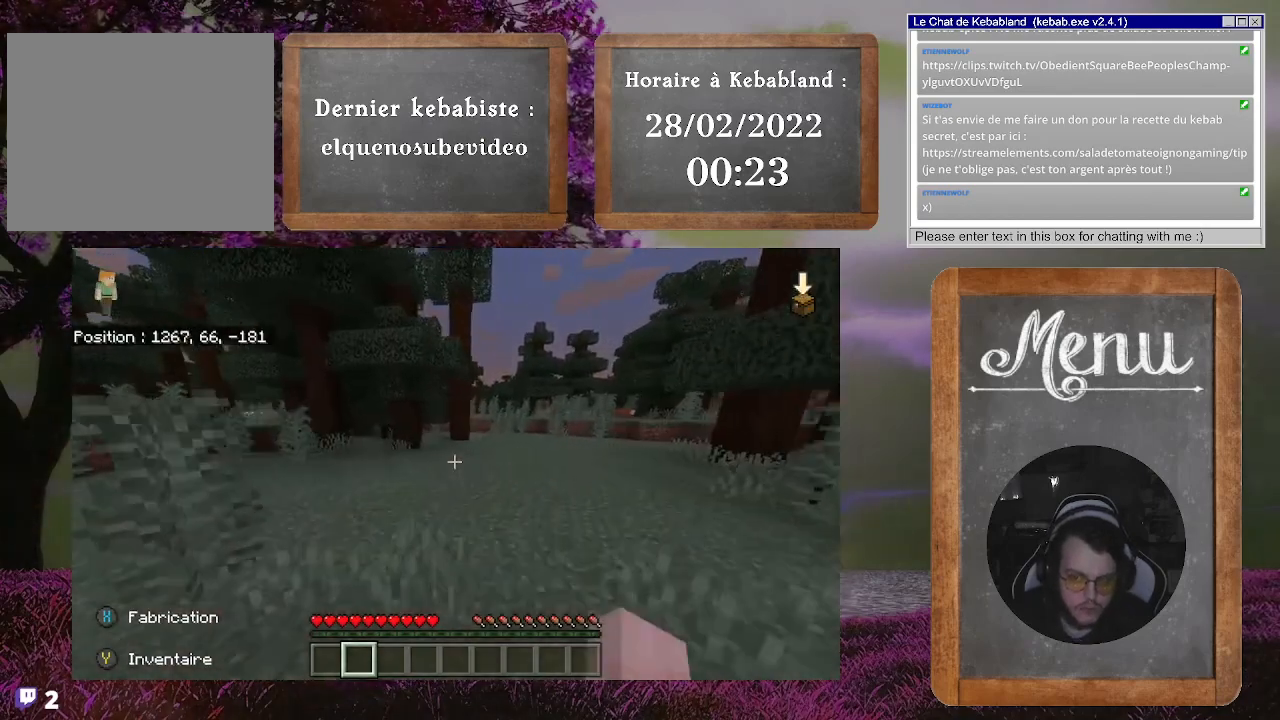
{"buttons": [], "left_stick": "up-right", "right_stick": "center", "events": []}
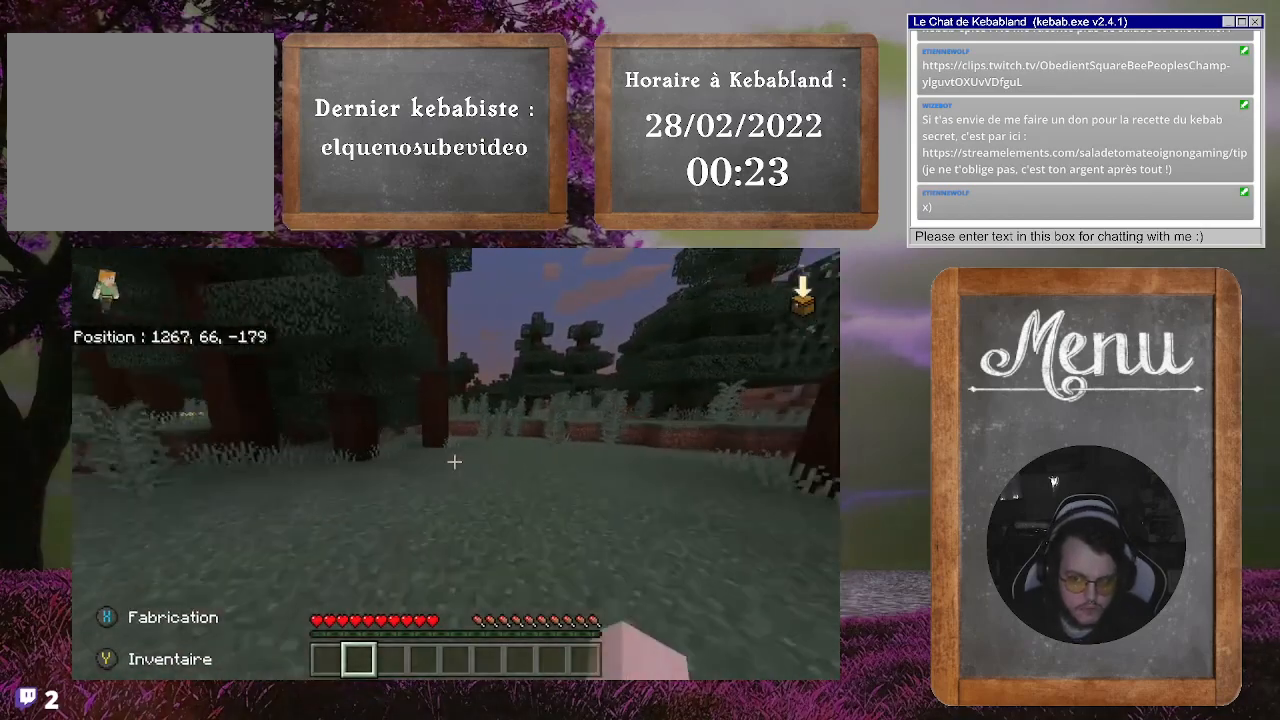
{"buttons": [], "left_stick": "up-right", "right_stick": "center", "events": []}
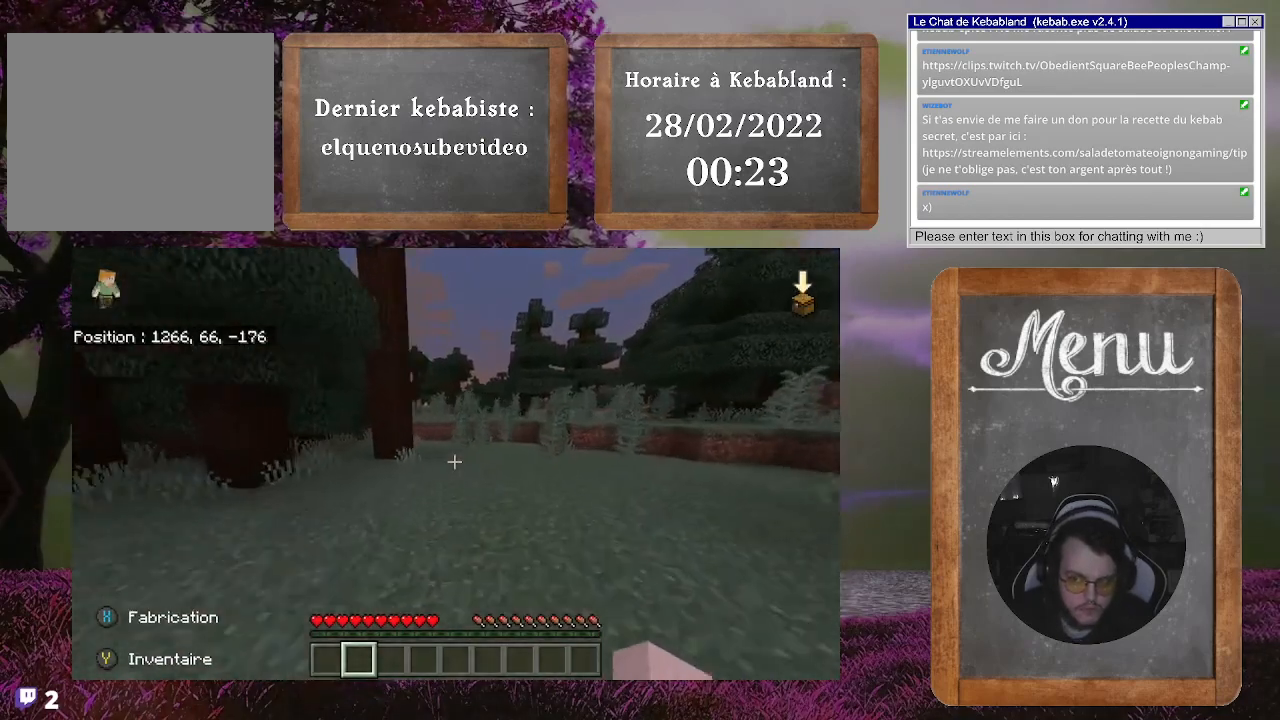
{"buttons": [], "left_stick": "up", "right_stick": "center", "events": [[300, "left_stick", "up"]]}
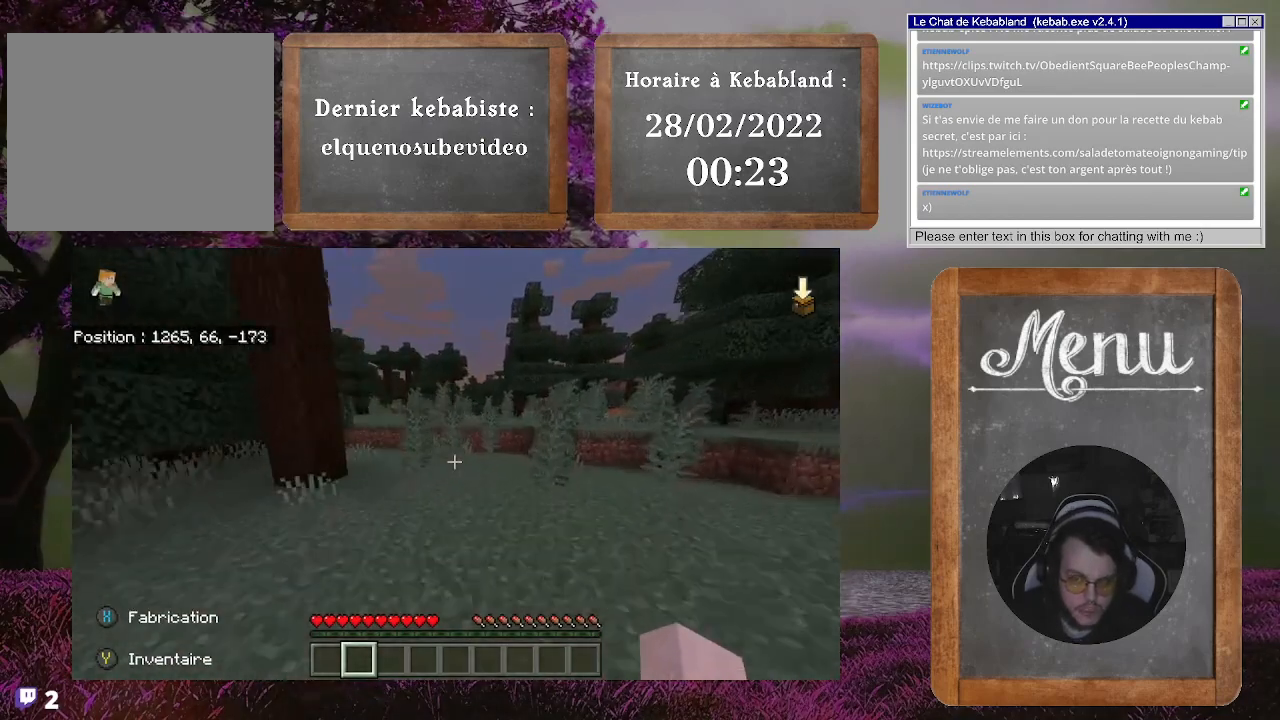
{"buttons": [], "left_stick": "up", "right_stick": "center", "events": []}